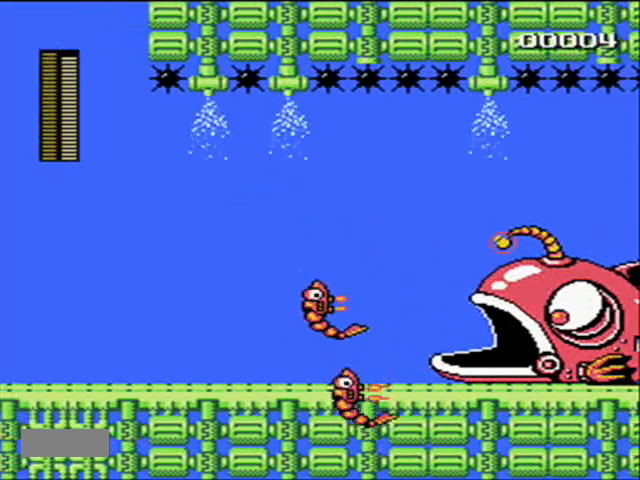
Gameplay with a controller (Nintendo layout); each line is a JSON object with the inputs held at the frame after it. "events" lists button and stick changes between this image and that frame as [ms after this image, input, new state], when the widget could be followed in between. Not read: L3 R3.
{"buttons": ["A", "DPAD_RIGHT"], "events": [[333, "A", "down"]]}
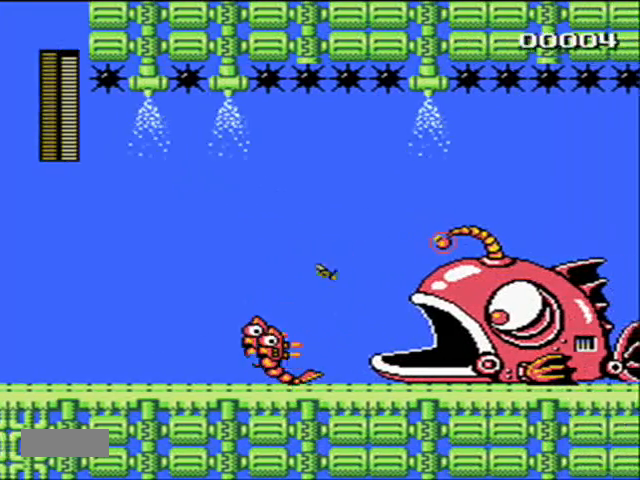
{"buttons": ["DPAD_RIGHT"], "events": [[133, "A", "up"], [133, "B", "down"], [200, "B", "up"]]}
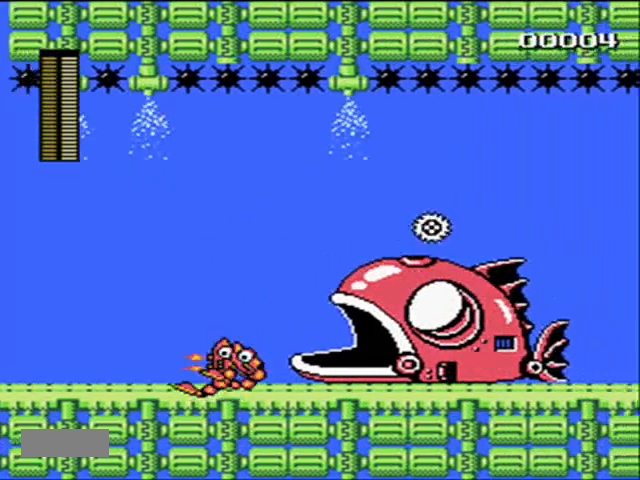
{"buttons": ["DPAD_UP"], "events": [[500, "DPAD_RIGHT", "up"], [500, "DPAD_UP", "down"]]}
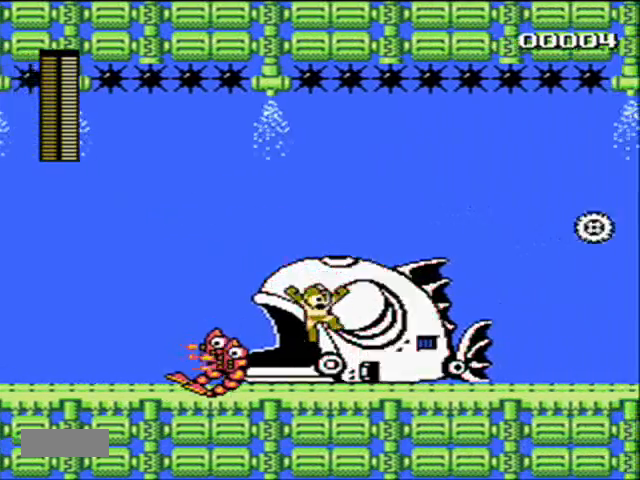
{"buttons": ["DPAD_RIGHT"], "events": [[33, "DPAD_LEFT", "down"], [33, "DPAD_UP", "up"], [100, "DPAD_LEFT", "up"], [200, "B", "down"], [267, "B", "up"], [333, "DPAD_RIGHT", "down"]]}
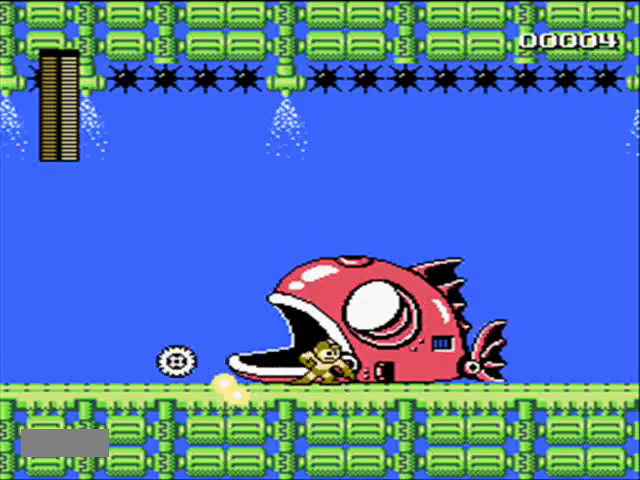
{"buttons": ["DPAD_RIGHT"], "events": []}
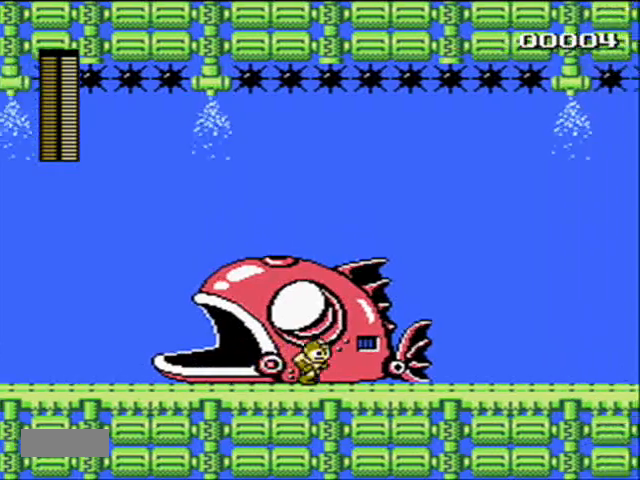
{"buttons": ["DPAD_RIGHT"], "events": []}
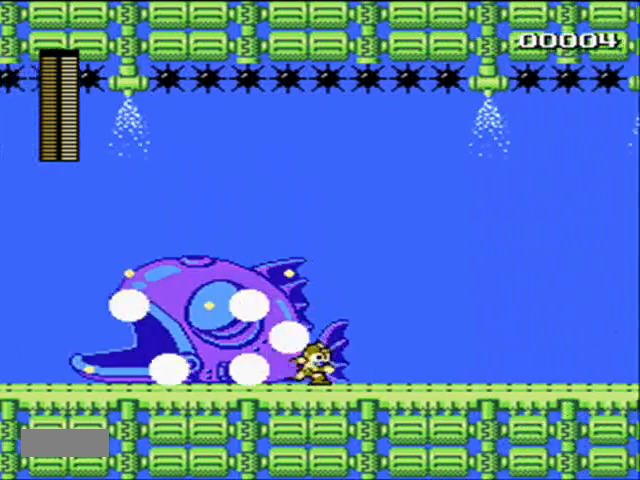
{"buttons": ["DPAD_RIGHT"], "events": []}
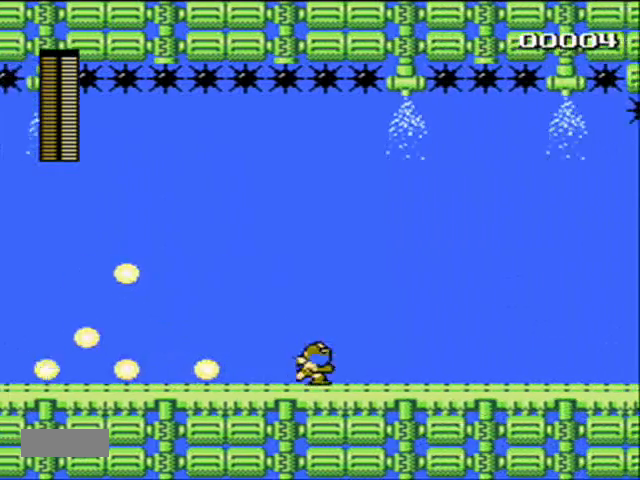
{"buttons": ["DPAD_RIGHT"], "events": []}
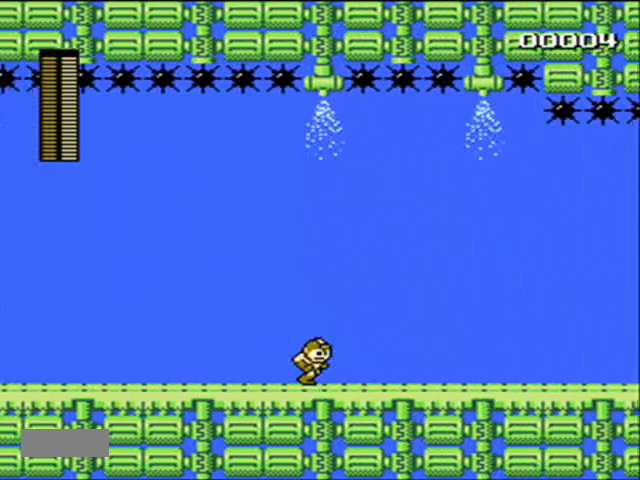
{"buttons": ["DPAD_RIGHT"], "events": []}
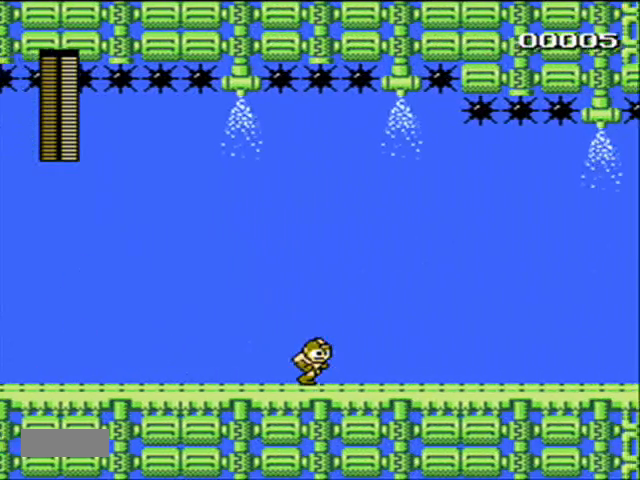
{"buttons": ["DPAD_RIGHT"], "events": []}
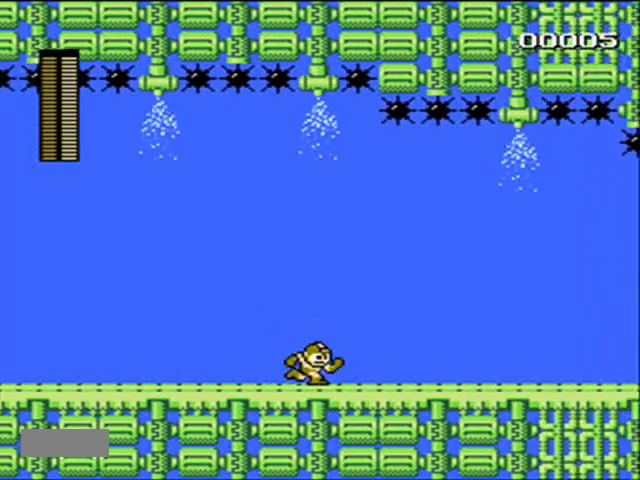
{"buttons": ["DPAD_RIGHT"], "events": []}
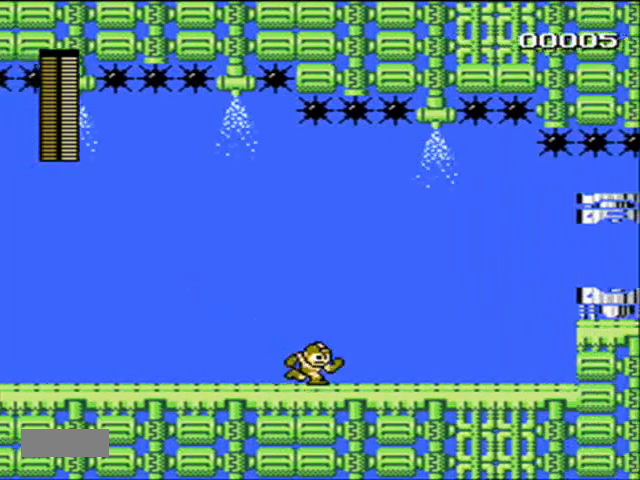
{"buttons": ["DPAD_RIGHT"], "events": [[400, "A", "down"], [467, "A", "up"]]}
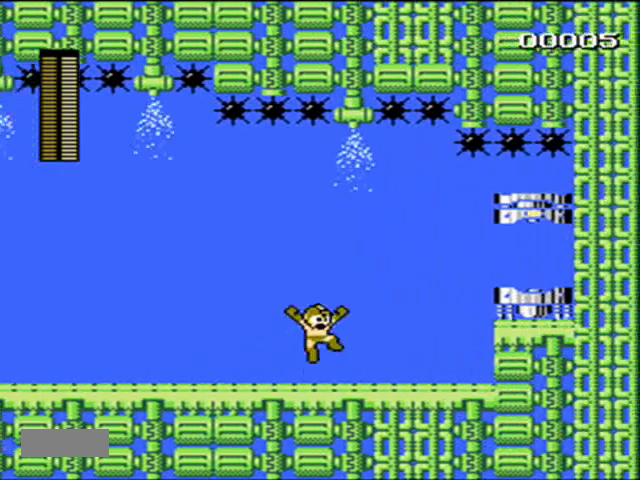
{"buttons": ["DPAD_RIGHT"], "events": []}
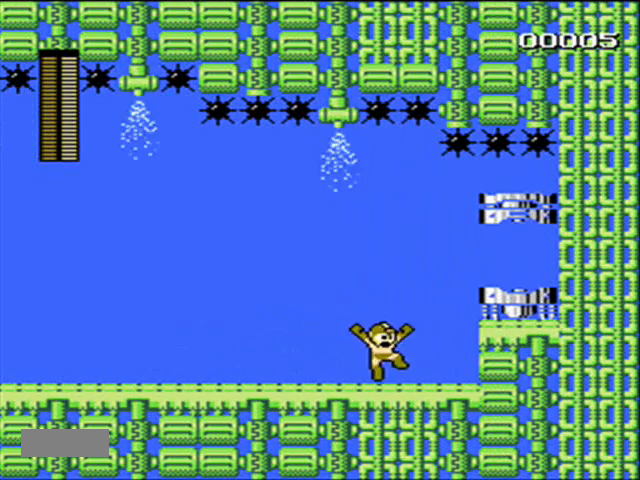
{"buttons": ["DPAD_RIGHT"], "events": [[100, "A", "down"], [300, "A", "up"]]}
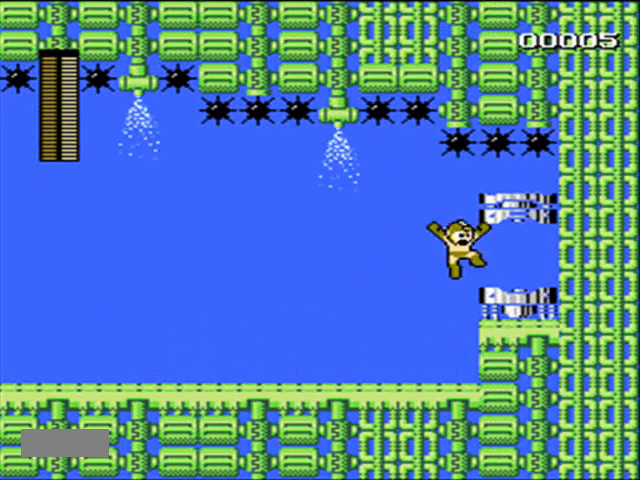
{"buttons": [], "events": [[500, "DPAD_RIGHT", "up"]]}
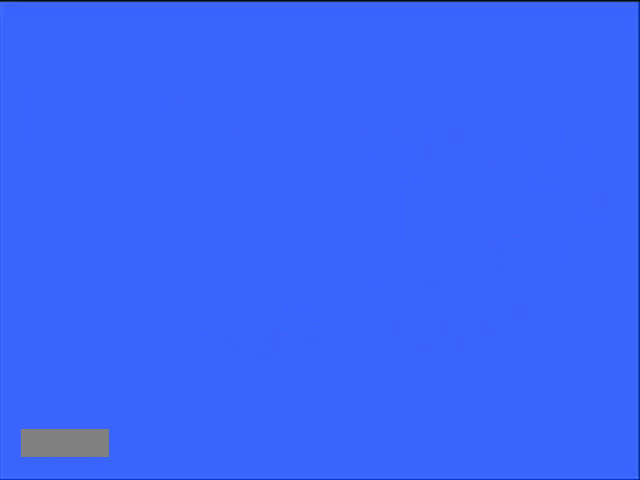
{"buttons": [], "events": []}
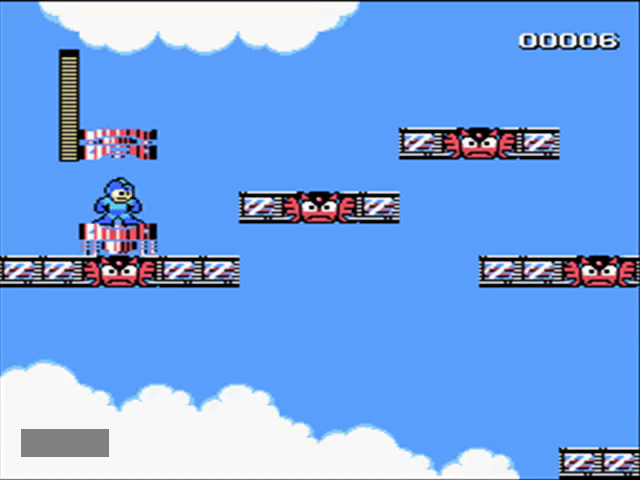
{"buttons": ["DPAD_RIGHT"], "events": [[33, "DPAD_RIGHT", "down"]]}
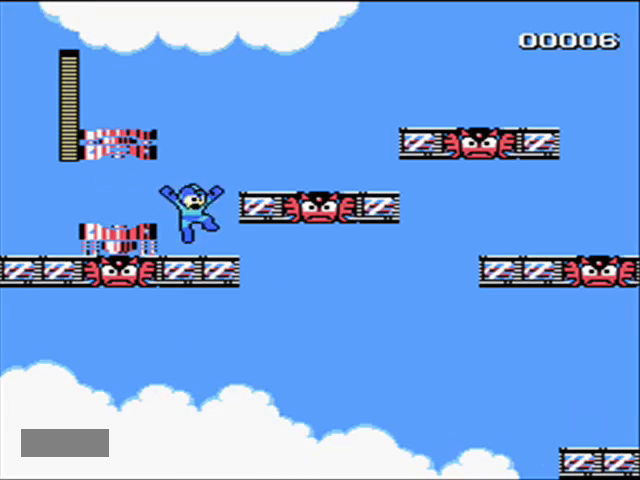
{"buttons": ["DPAD_RIGHT"], "events": [[33, "DPAD_RIGHT", "up"], [133, "A", "down"], [167, "DPAD_RIGHT", "down"], [267, "A", "up"]]}
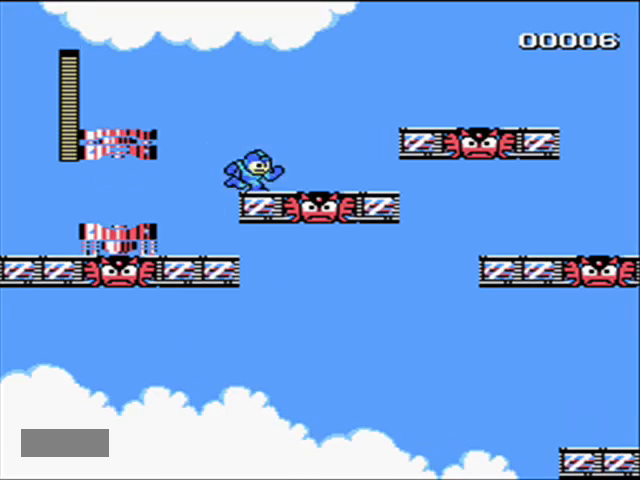
{"buttons": ["A", "B", "DPAD_RIGHT"], "events": [[267, "A", "down"], [400, "B", "down"]]}
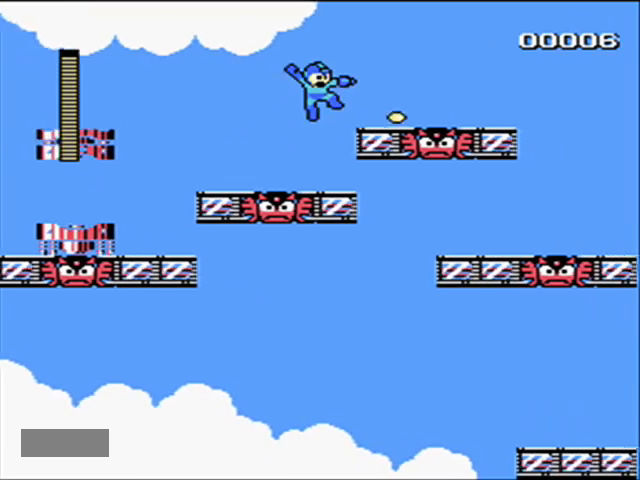
{"buttons": ["B", "DPAD_RIGHT"], "events": [[67, "B", "up"], [167, "A", "up"], [333, "B", "down"]]}
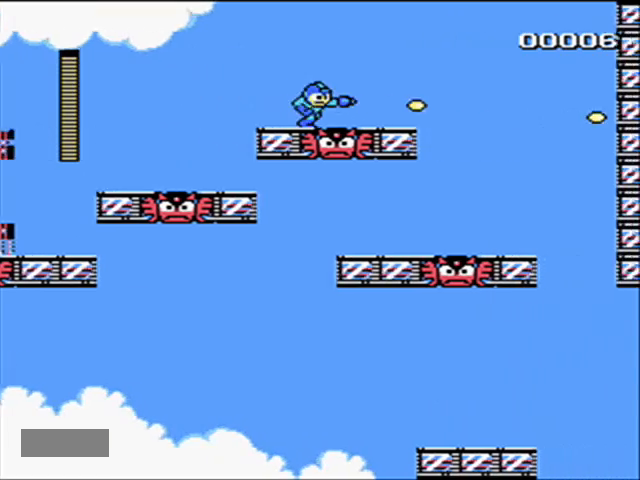
{"buttons": ["DPAD_RIGHT"], "events": [[33, "B", "up"], [300, "A", "down"], [400, "A", "up"]]}
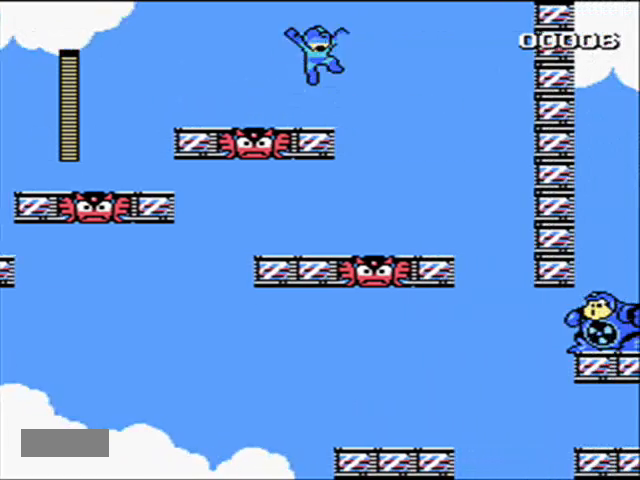
{"buttons": ["DPAD_RIGHT"], "events": []}
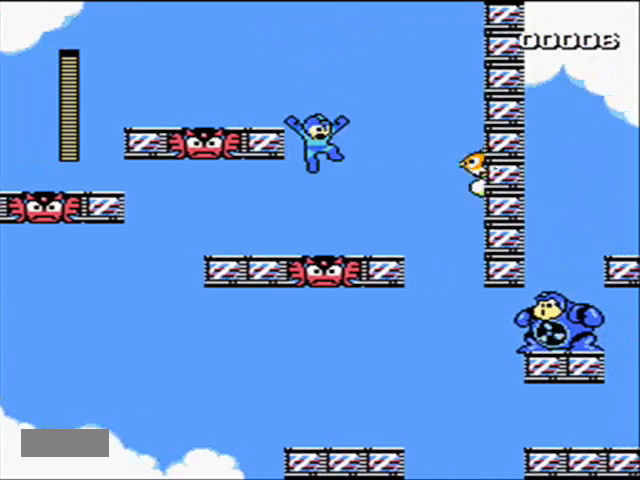
{"buttons": ["B", "DPAD_RIGHT"], "events": [[167, "DPAD_RIGHT", "up"], [300, "B", "down"], [300, "DPAD_RIGHT", "down"], [367, "B", "up"], [433, "B", "down"]]}
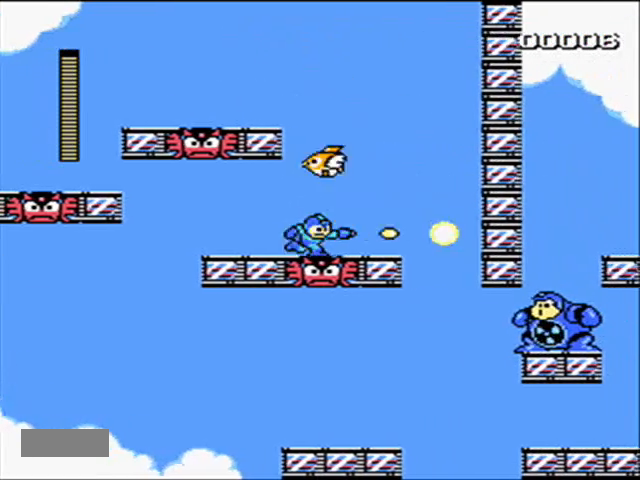
{"buttons": ["DPAD_RIGHT"], "events": [[33, "B", "up"]]}
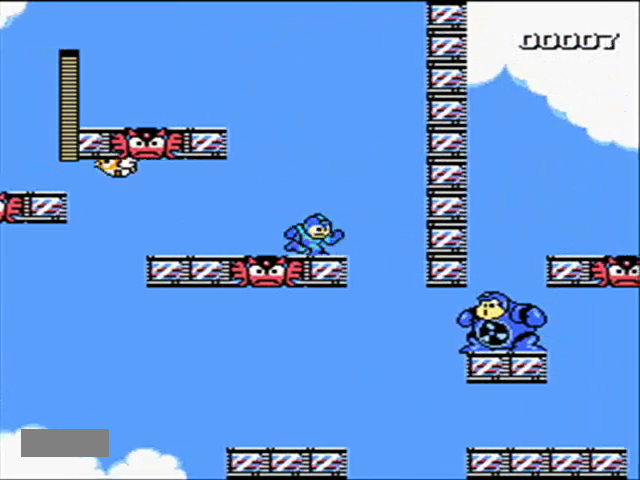
{"buttons": [], "events": [[467, "DPAD_RIGHT", "up"]]}
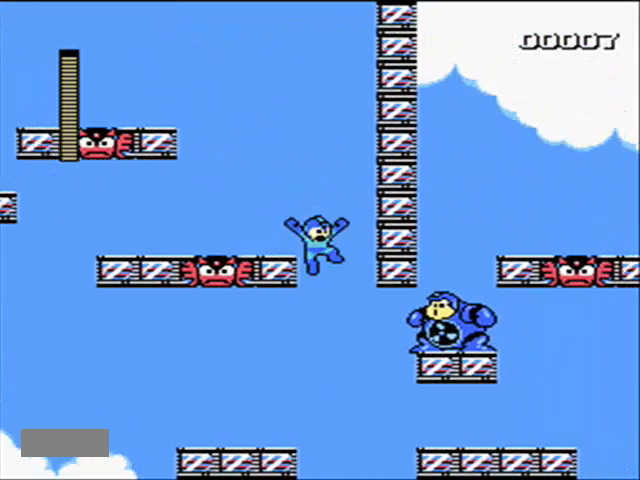
{"buttons": ["A"]}
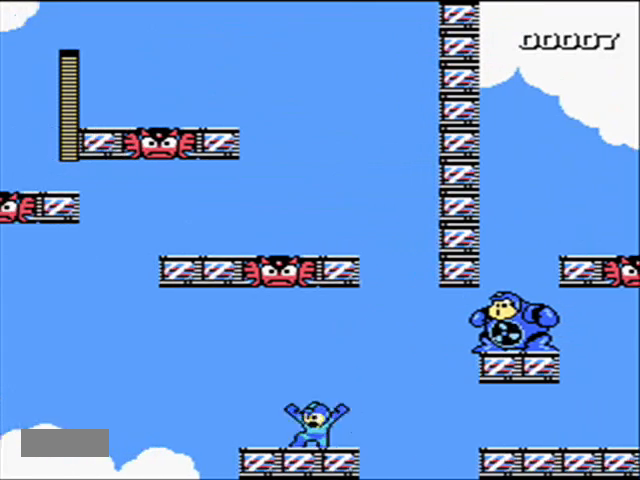
{"buttons": ["B"], "events": [[100, "DPAD_RIGHT", "down"], [200, "B", "down"], [233, "A", "up"], [233, "B", "up"], [300, "B", "down"], [367, "B", "up"], [400, "B", "down"], [400, "DPAD_RIGHT", "up"]]}
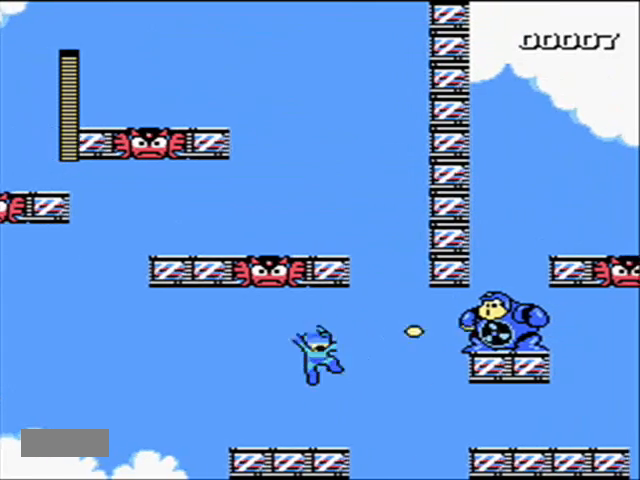
{"buttons": ["DPAD_RIGHT"], "events": [[67, "B", "up"], [200, "A", "down"], [233, "DPAD_RIGHT", "down"], [467, "A", "up"]]}
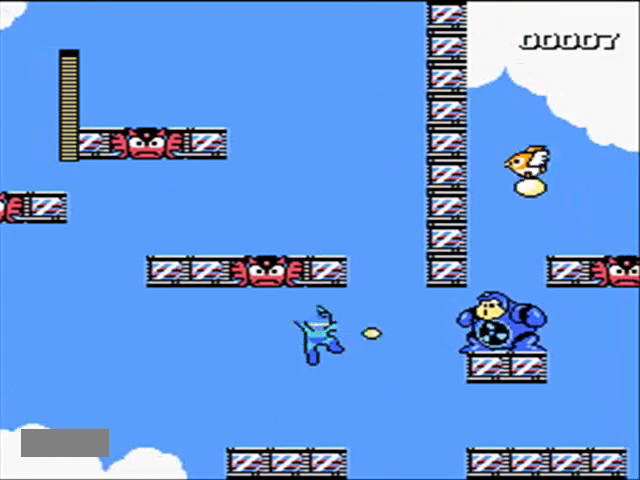
{"buttons": [], "events": [[33, "DPAD_RIGHT", "up"]]}
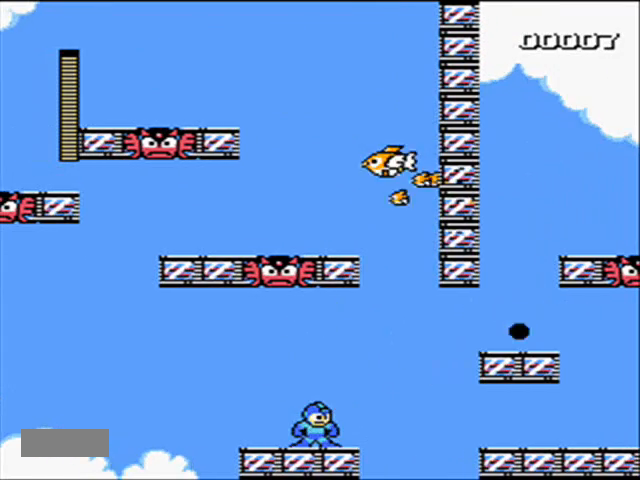
{"buttons": [], "events": []}